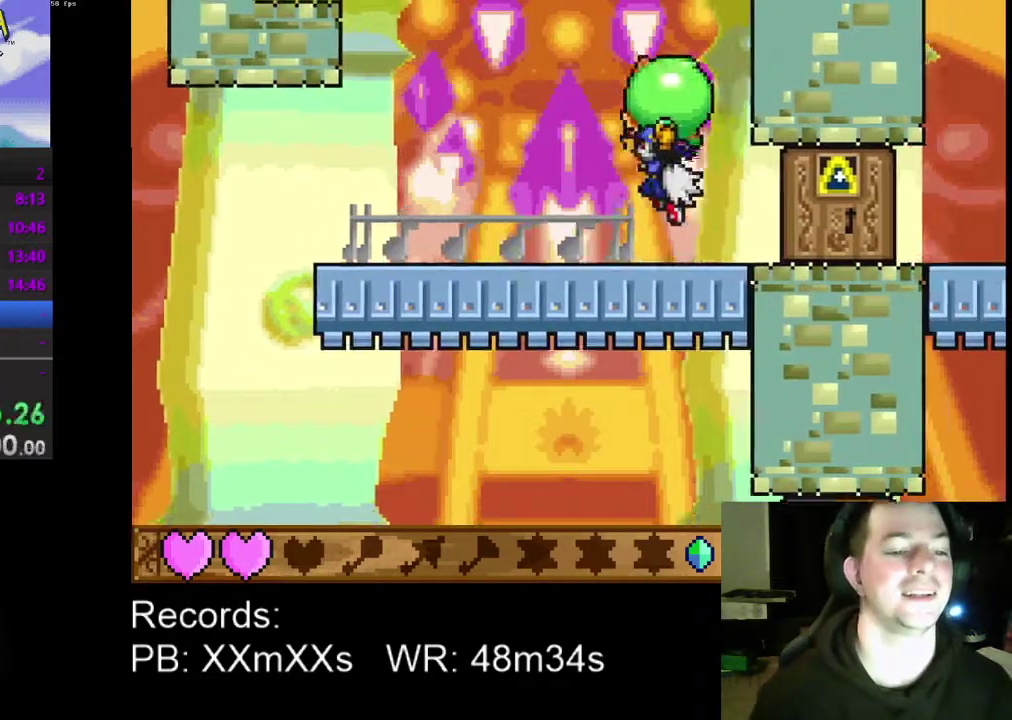
Gameplay with a controller (Xbox layout); each line is a JSON object with the inputs held at the frame after it. "events" lists button and stick changes between this image and that frame as [ms after this image, input, new state], when the widget could be followed in between. Not read: L3 R3 right_stick.
{"buttons": [], "left_stick": "center", "events": [[100, "A", "up"]]}
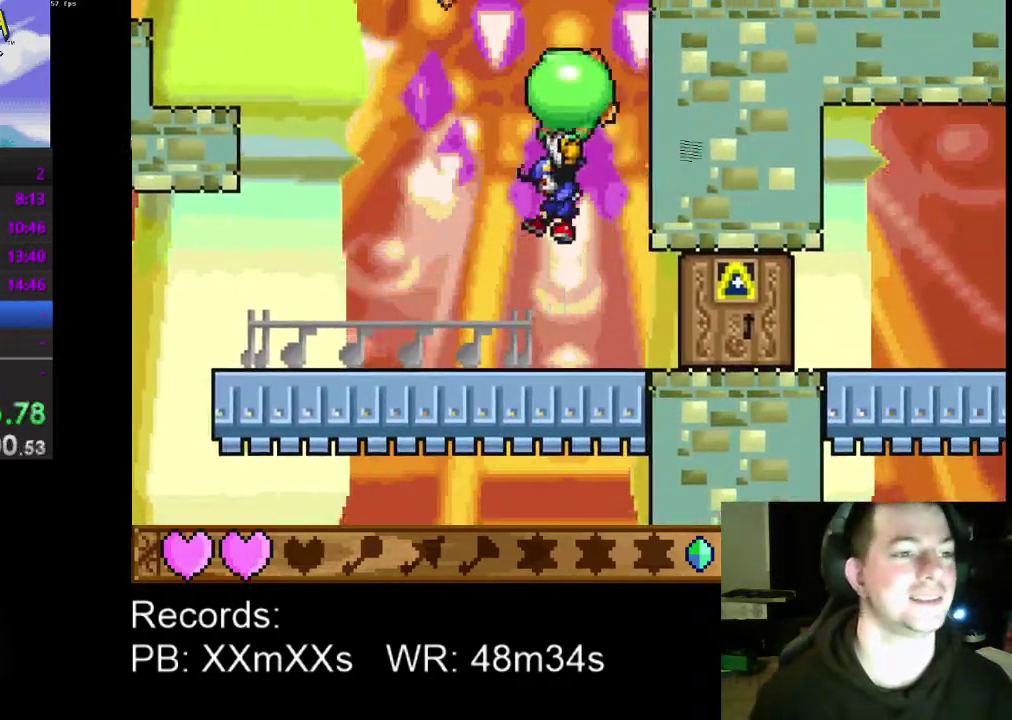
{"buttons": [], "left_stick": "center", "events": []}
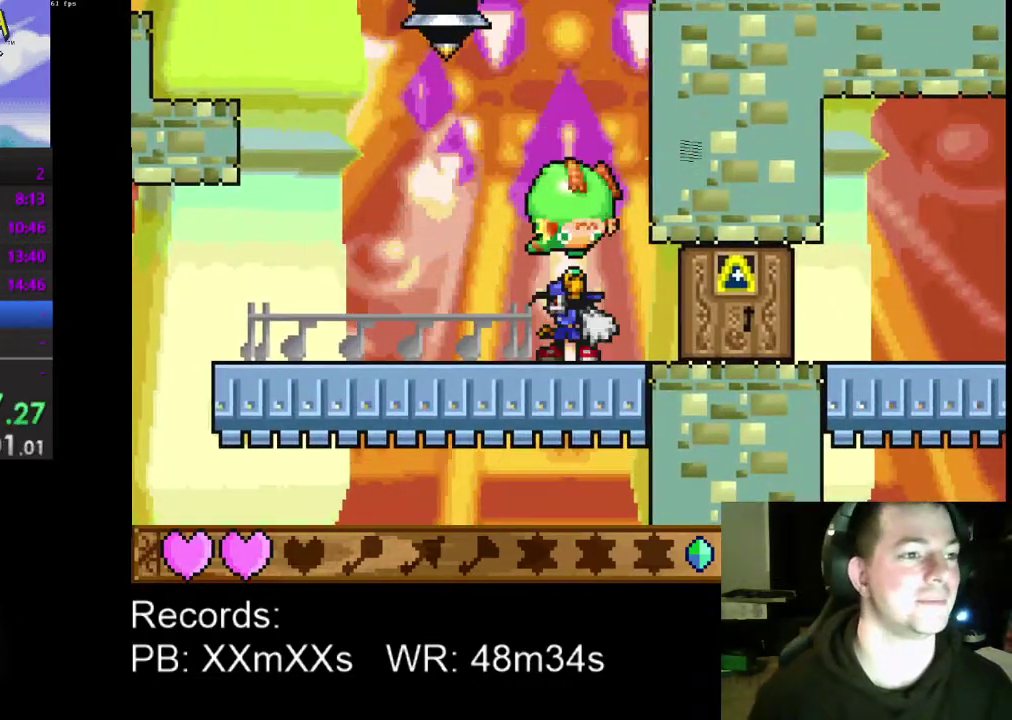
{"buttons": [], "left_stick": "center", "events": [[267, "A", "down"], [500, "A", "up"]]}
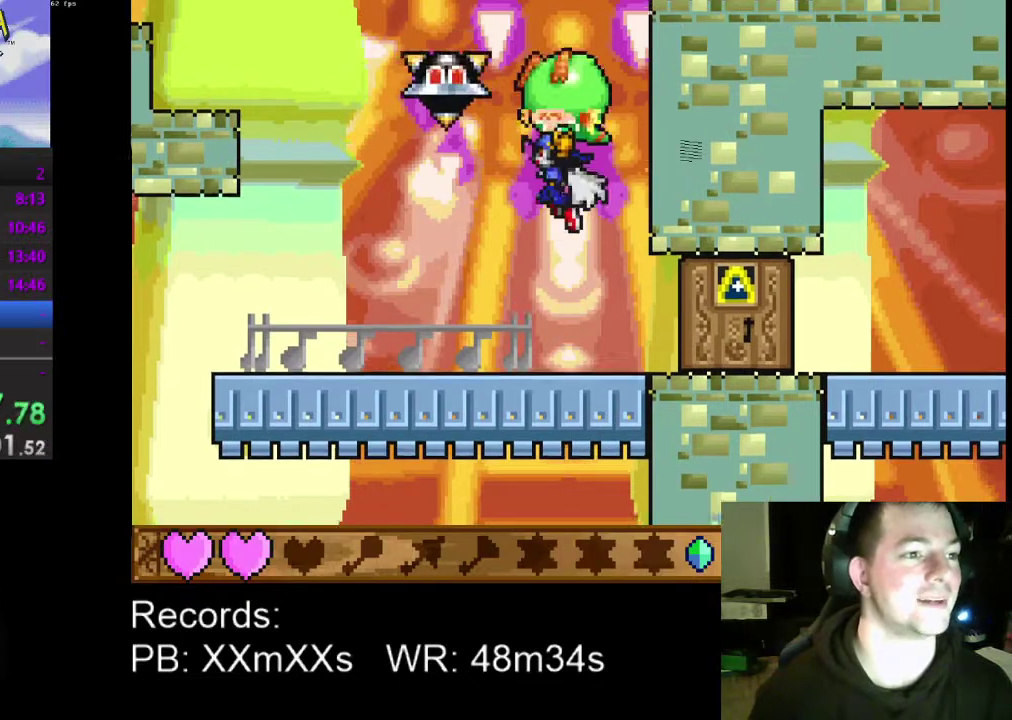
{"buttons": ["DPAD_LEFT"], "left_stick": "center", "events": [[167, "A", "down"], [300, "DPAD_LEFT", "down"], [367, "A", "up"]]}
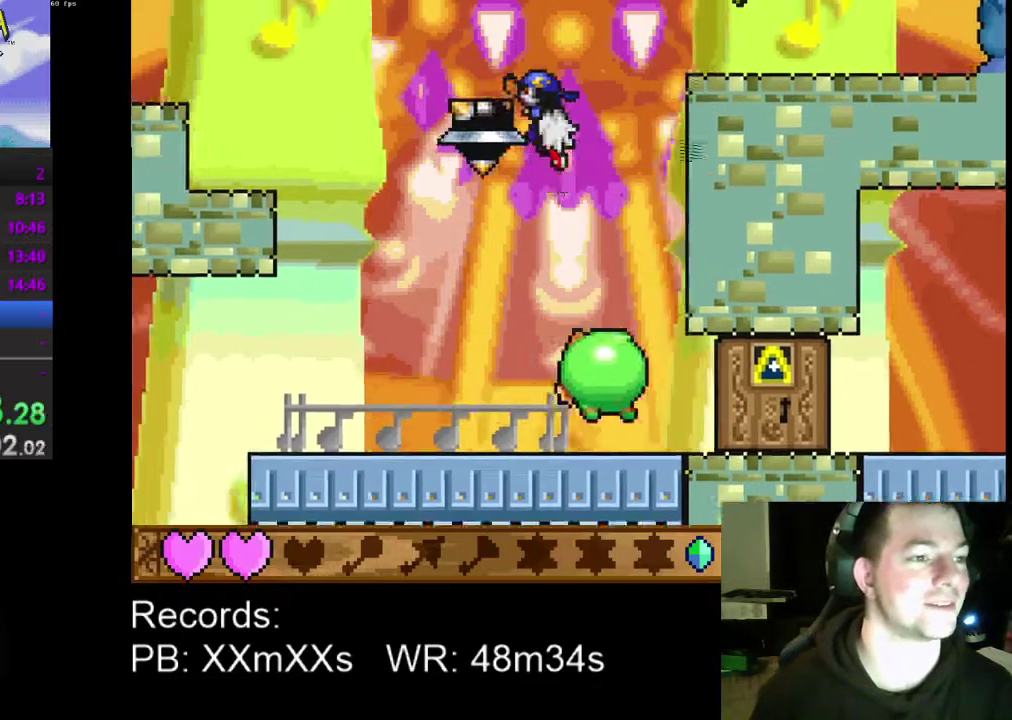
{"buttons": ["A", "DPAD_UP", "DPAD_RIGHT"], "left_stick": "center", "events": [[67, "A", "down"], [67, "DPAD_LEFT", "up"], [67, "DPAD_RIGHT", "down"], [200, "DPAD_UP", "down"]]}
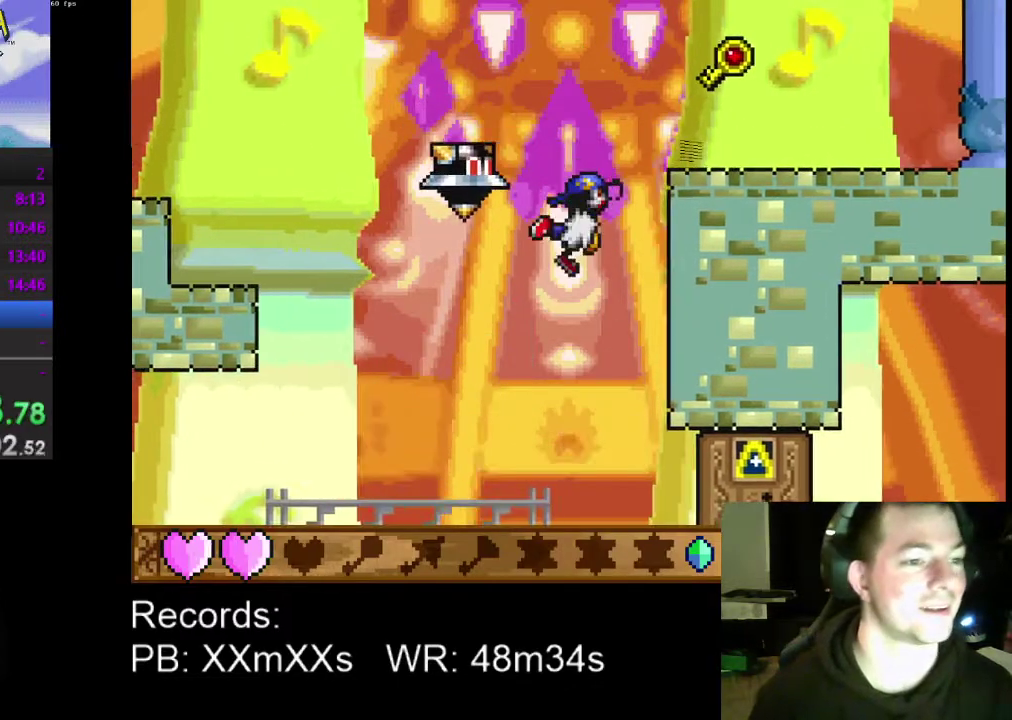
{"buttons": ["DPAD_LEFT"], "left_stick": "center", "events": [[67, "DPAD_RIGHT", "up"], [100, "DPAD_LEFT", "down"], [100, "DPAD_UP", "up"], [267, "A", "up"]]}
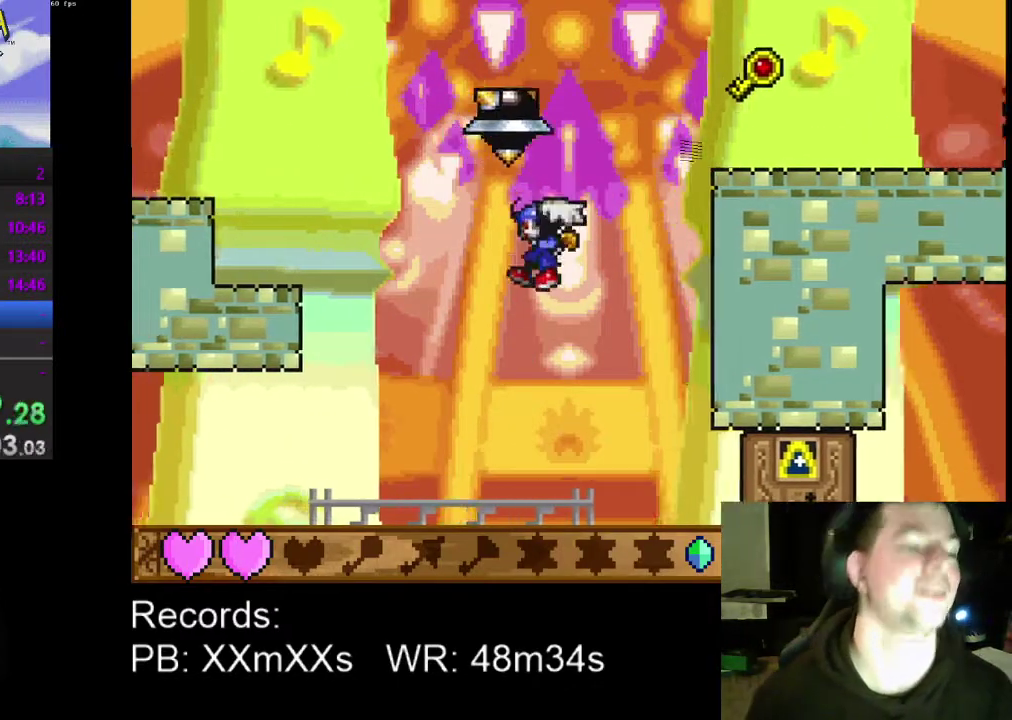
{"buttons": ["DPAD_LEFT"], "left_stick": "center", "events": []}
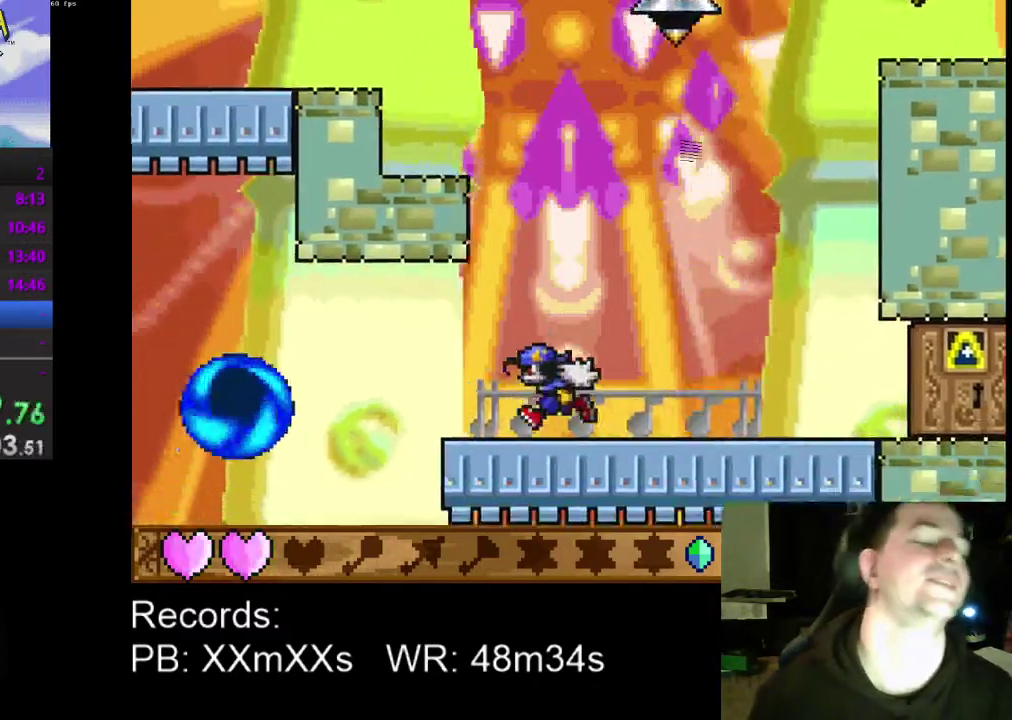
{"buttons": ["DPAD_LEFT"], "left_stick": "center", "events": []}
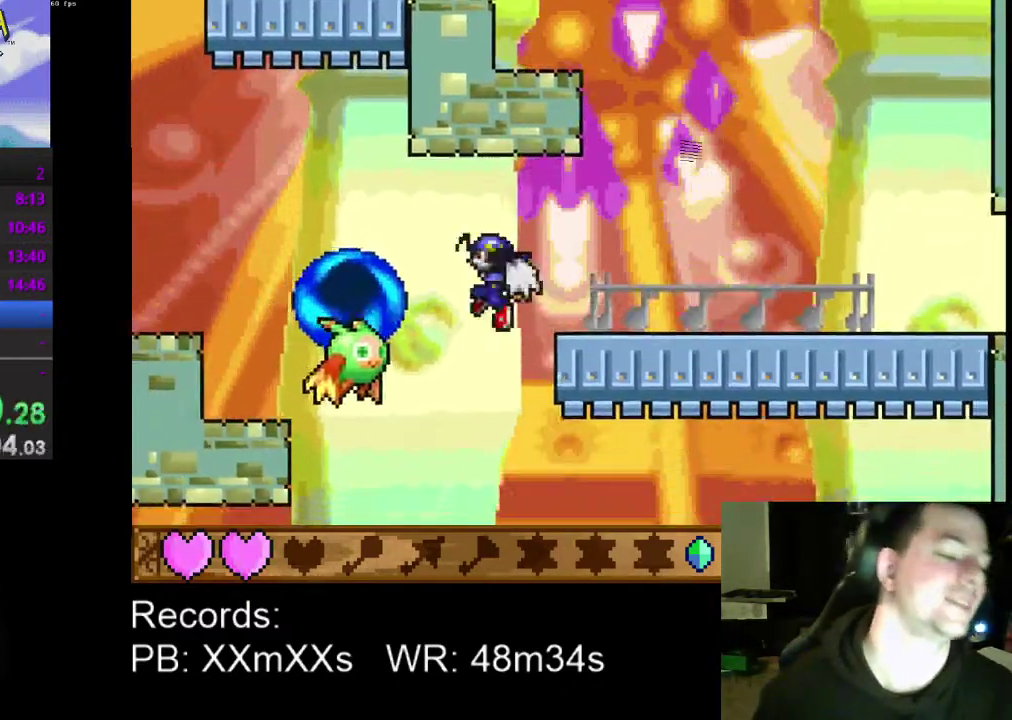
{"buttons": ["A"], "left_stick": "center", "events": [[33, "DPAD_LEFT", "up"], [167, "R1", "down"], [333, "A", "down"], [333, "R1", "up"]]}
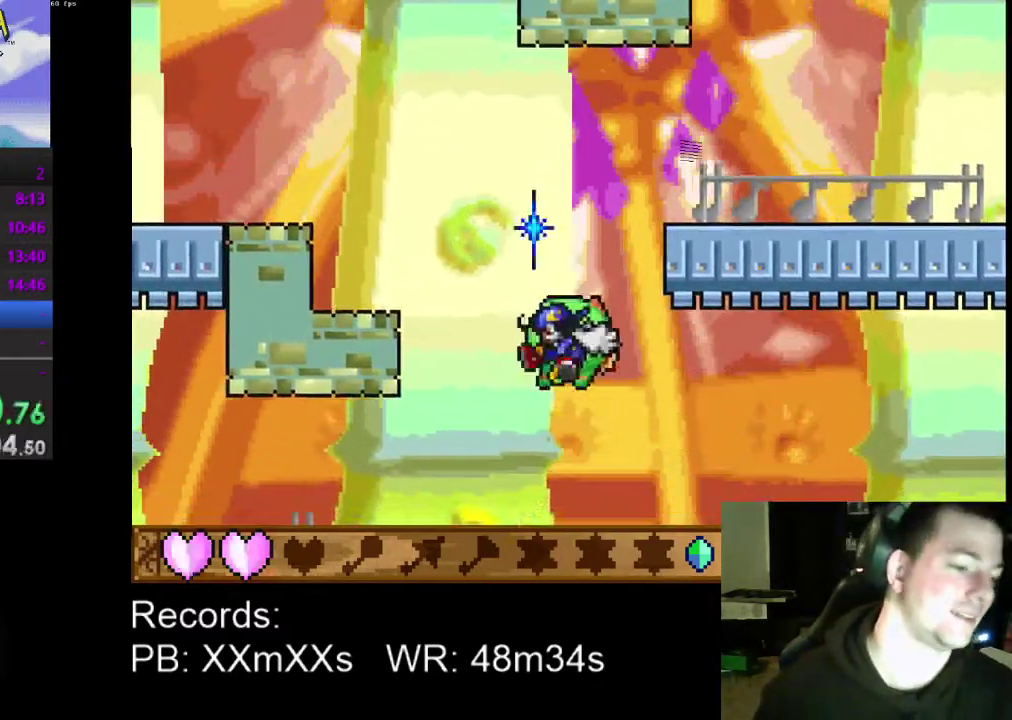
{"buttons": ["DPAD_RIGHT"], "left_stick": "center", "events": [[167, "A", "up"], [267, "R1", "down"], [333, "DPAD_RIGHT", "down"], [400, "R1", "up"]]}
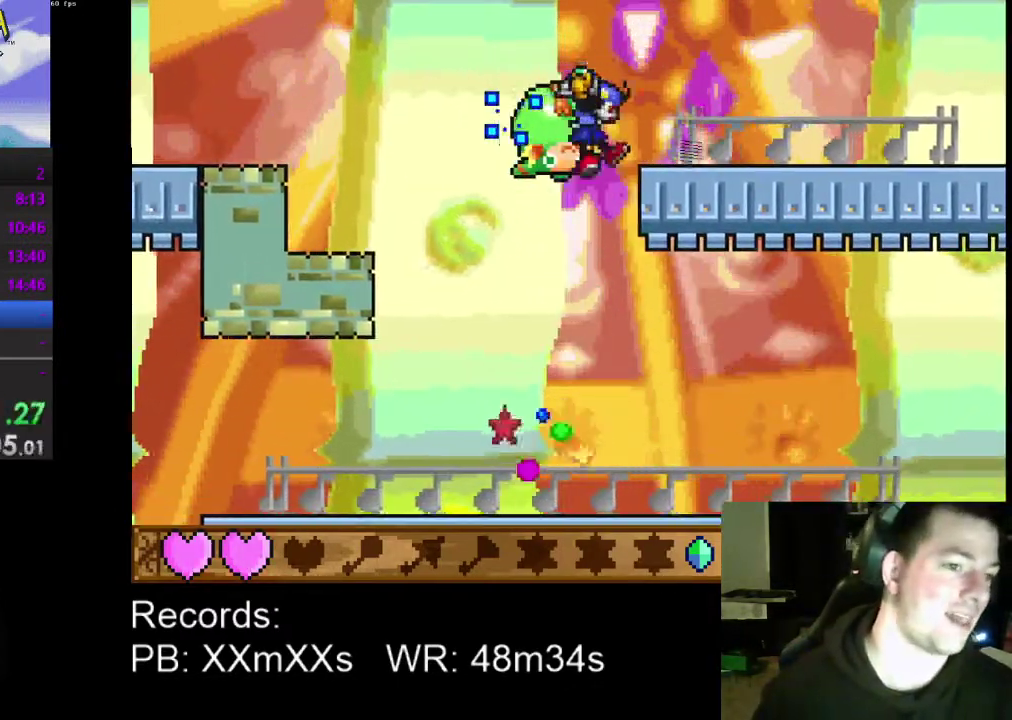
{"buttons": ["DPAD_LEFT"], "left_stick": "center", "events": [[267, "DPAD_RIGHT", "up"], [300, "DPAD_LEFT", "down"]]}
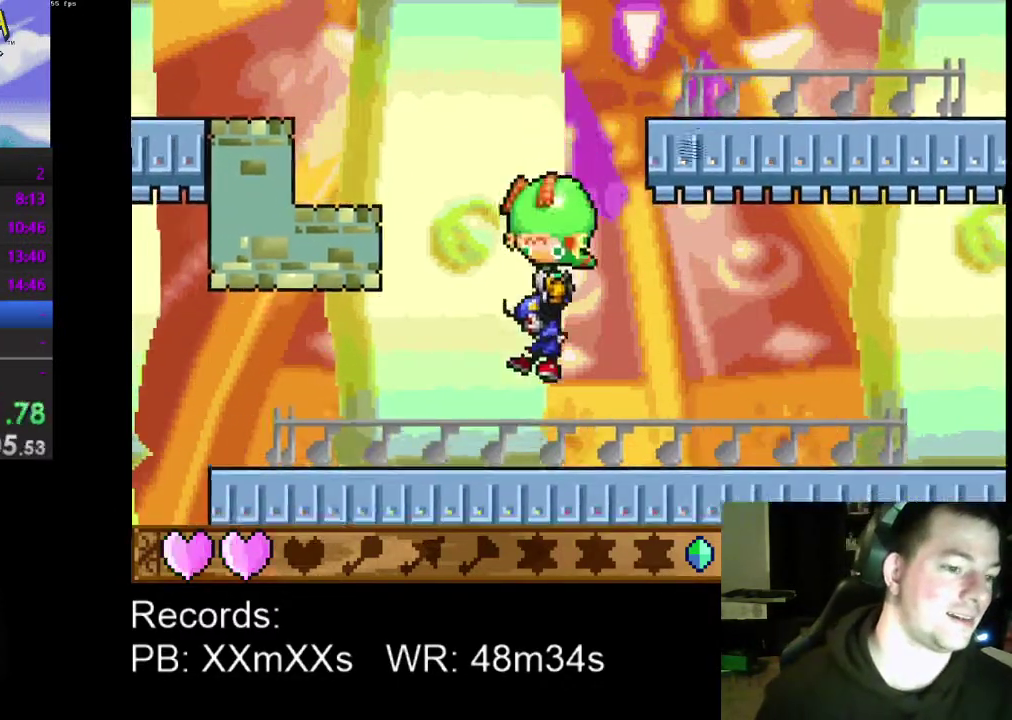
{"buttons": ["A"], "left_stick": "center", "events": [[33, "DPAD_LEFT", "up"], [133, "A", "down"], [333, "A", "up"], [467, "A", "down"]]}
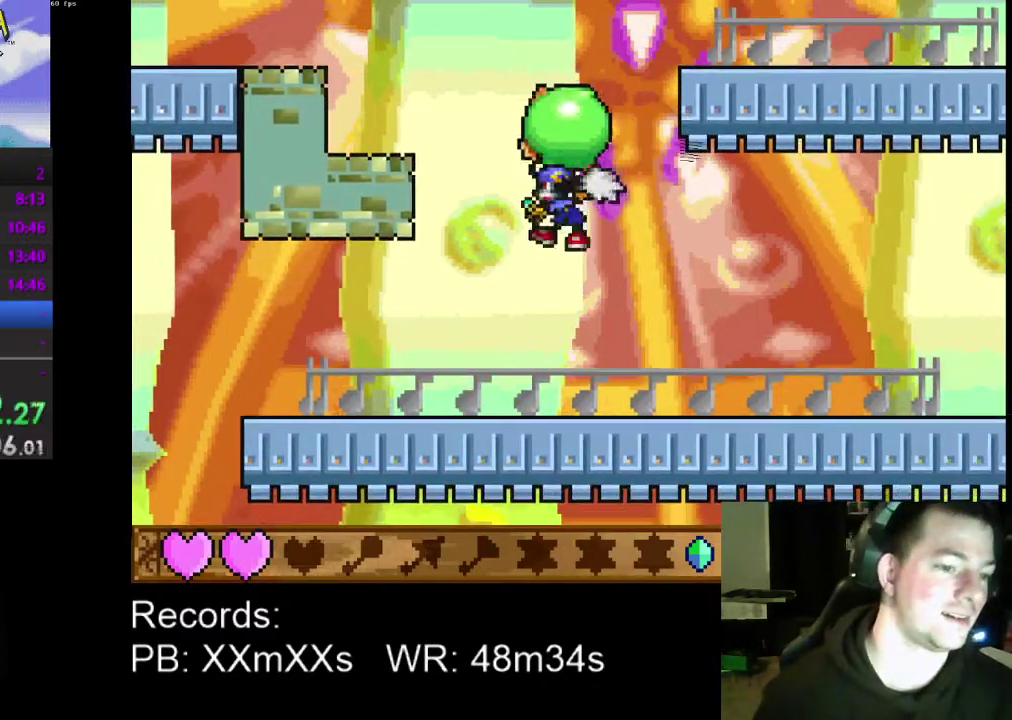
{"buttons": ["R1"], "left_stick": "center", "events": [[133, "DPAD_RIGHT", "down"], [167, "A", "up"], [267, "DPAD_UP", "down"], [333, "DPAD_LEFT", "down"], [333, "DPAD_RIGHT", "up"], [333, "DPAD_UP", "up"], [433, "DPAD_LEFT", "up"], [467, "R1", "down"]]}
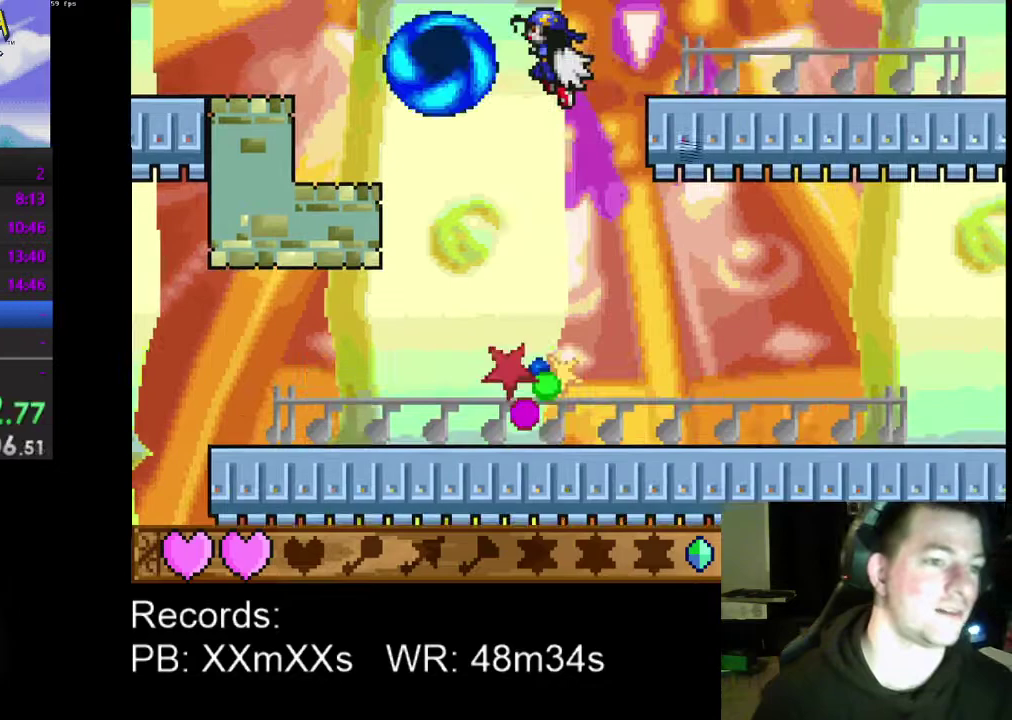
{"buttons": [], "left_stick": "center", "events": [[100, "R1", "up"], [300, "A", "down"], [500, "A", "up"]]}
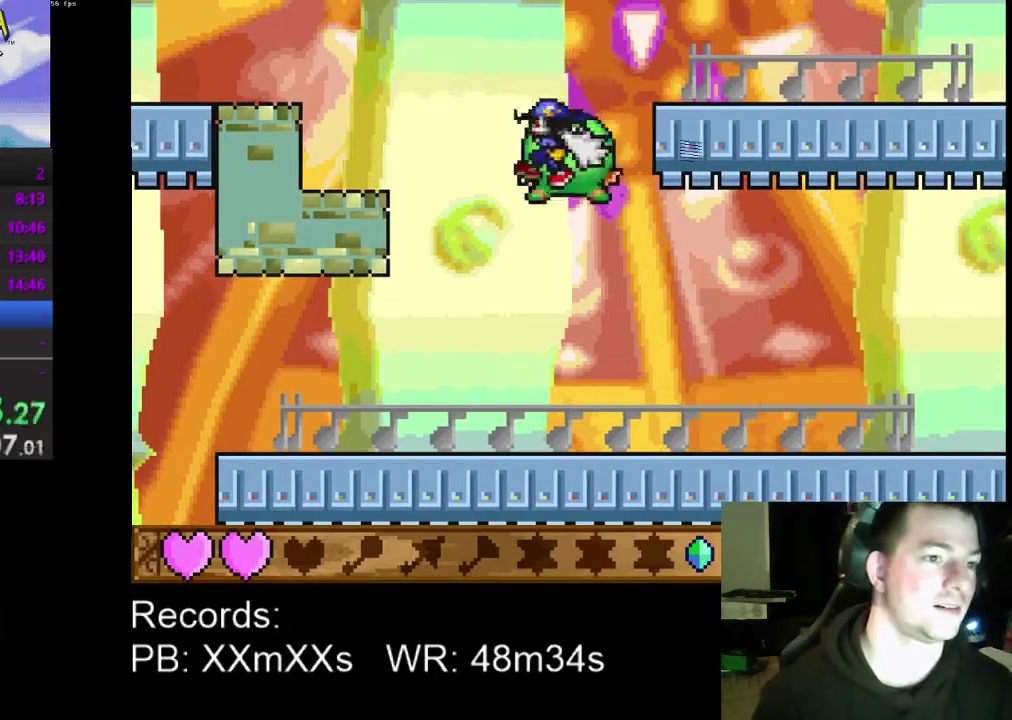
{"buttons": ["DPAD_RIGHT"], "left_stick": "center", "events": [[67, "R1", "down"], [200, "DPAD_RIGHT", "down"], [200, "R1", "up"]]}
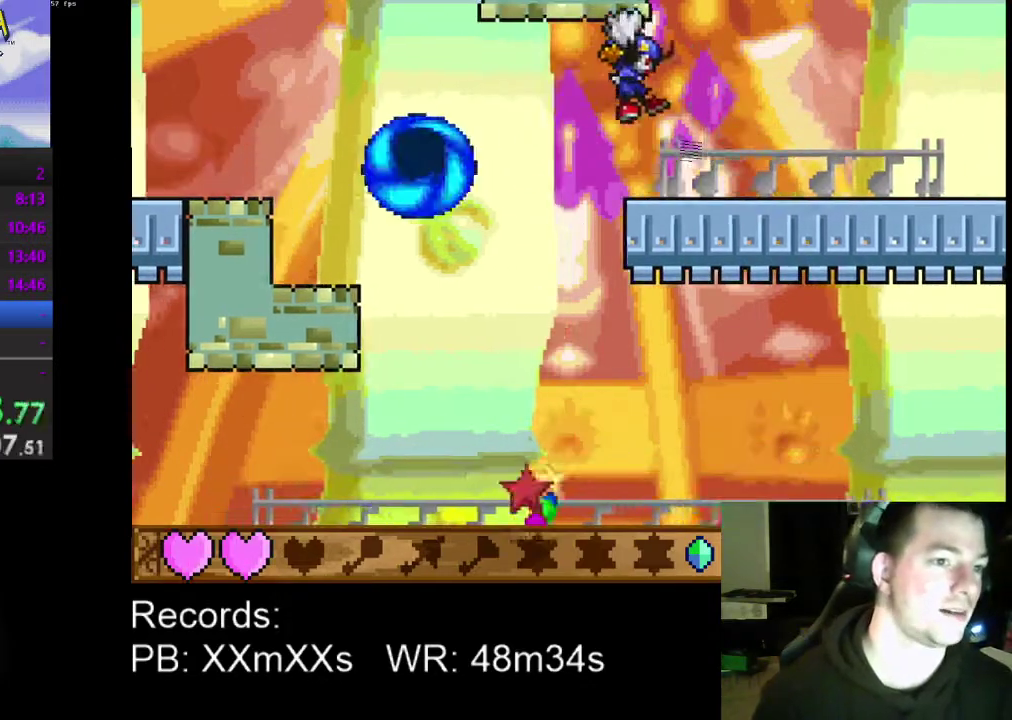
{"buttons": ["R1"], "left_stick": "center", "events": [[67, "DPAD_RIGHT", "up"], [100, "DPAD_LEFT", "down"], [467, "DPAD_LEFT", "up"], [467, "R1", "down"]]}
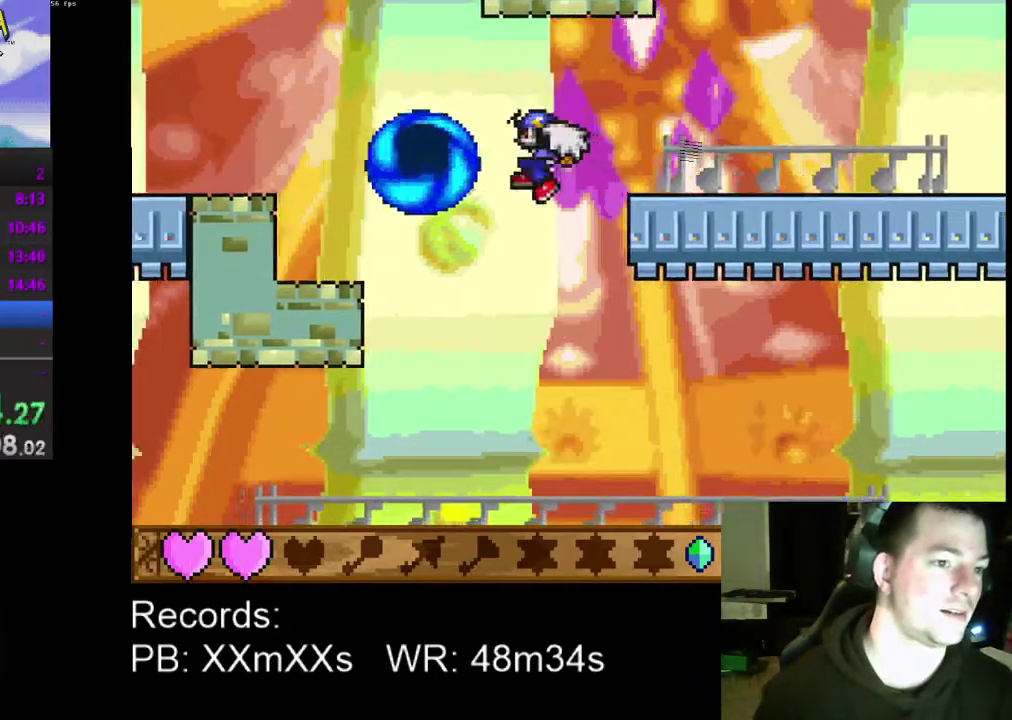
{"buttons": ["R1", "DPAD_RIGHT"], "left_stick": "center", "events": [[100, "R1", "up"], [167, "A", "down"], [433, "A", "up"], [467, "R1", "down"], [500, "DPAD_RIGHT", "down"]]}
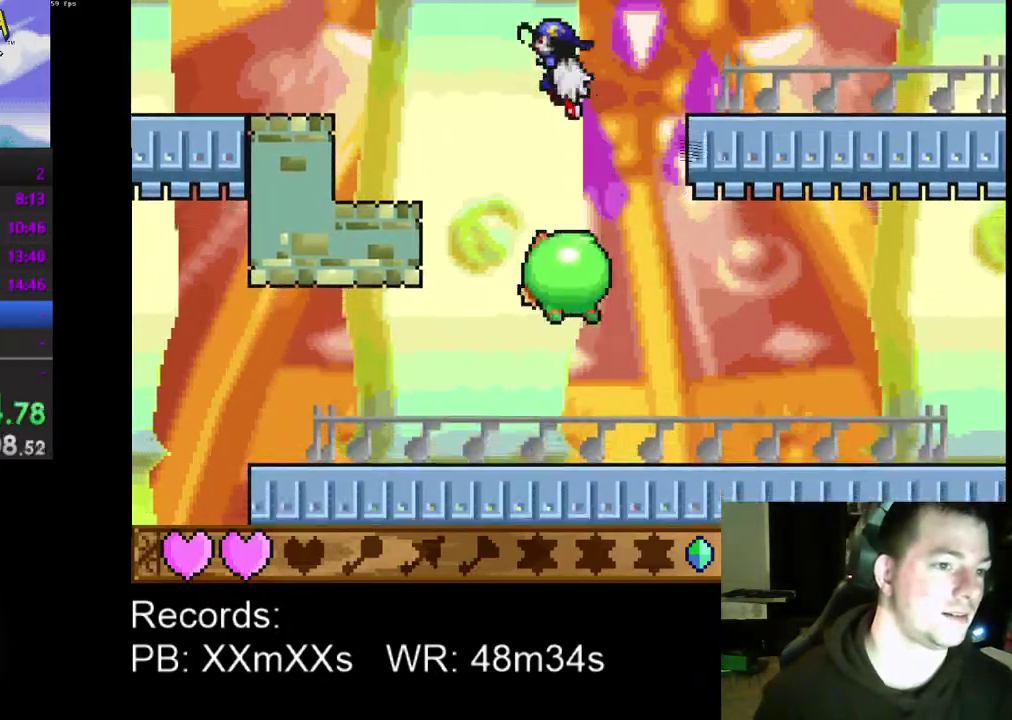
{"buttons": ["DPAD_RIGHT"], "left_stick": "center", "events": [[133, "R1", "up"]]}
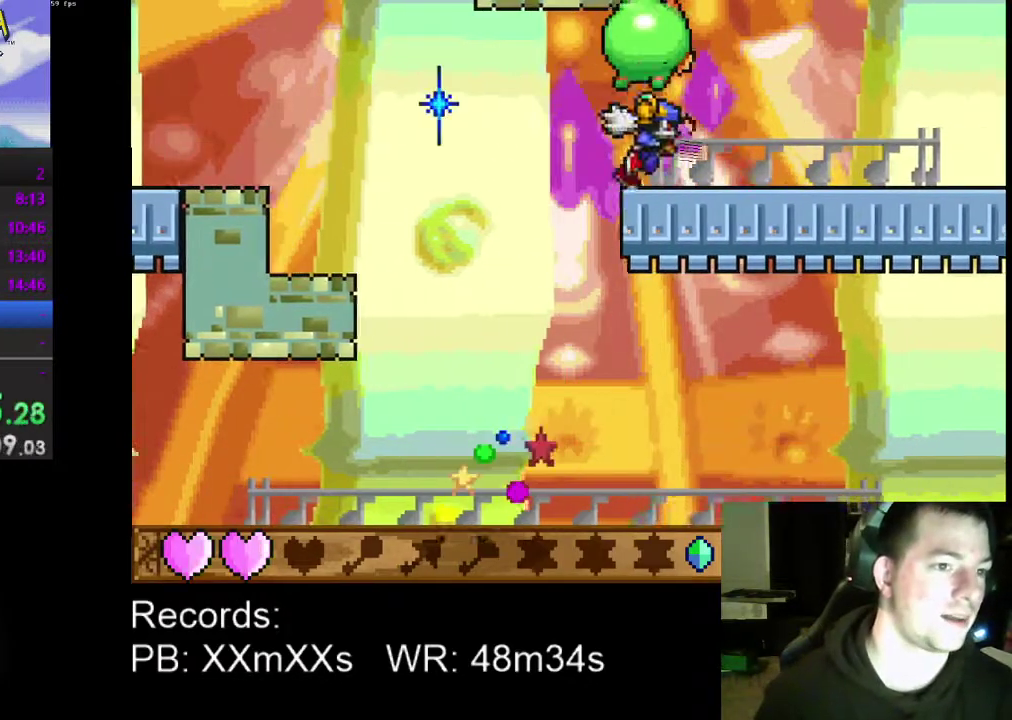
{"buttons": ["DPAD_RIGHT"], "left_stick": "center", "events": []}
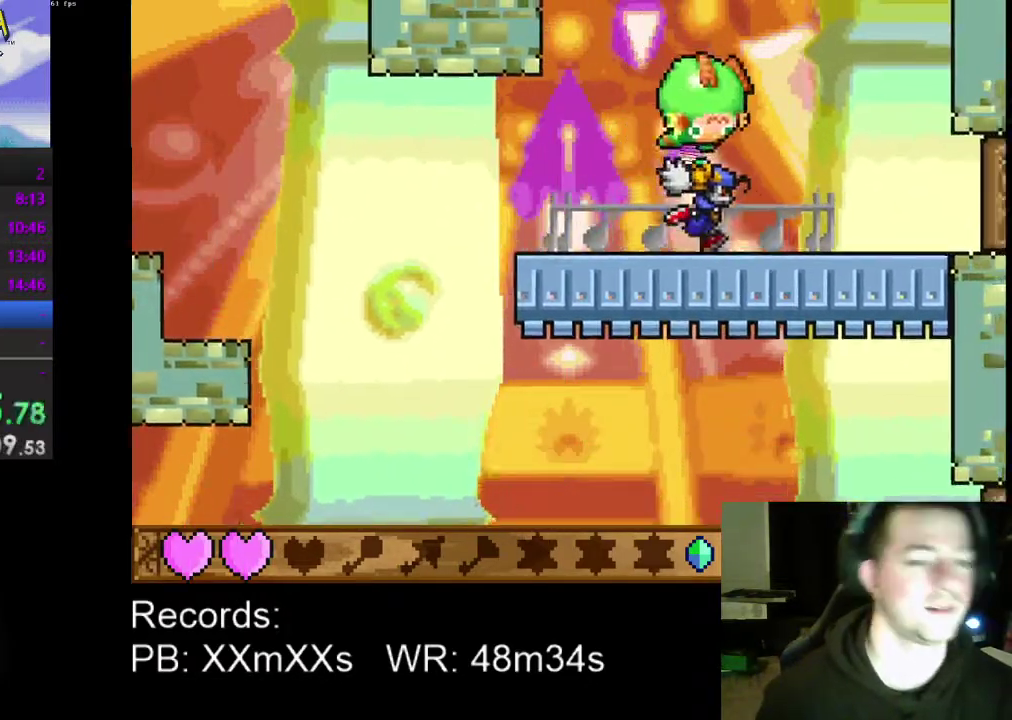
{"buttons": [], "left_stick": "center", "events": [[467, "DPAD_RIGHT", "up"]]}
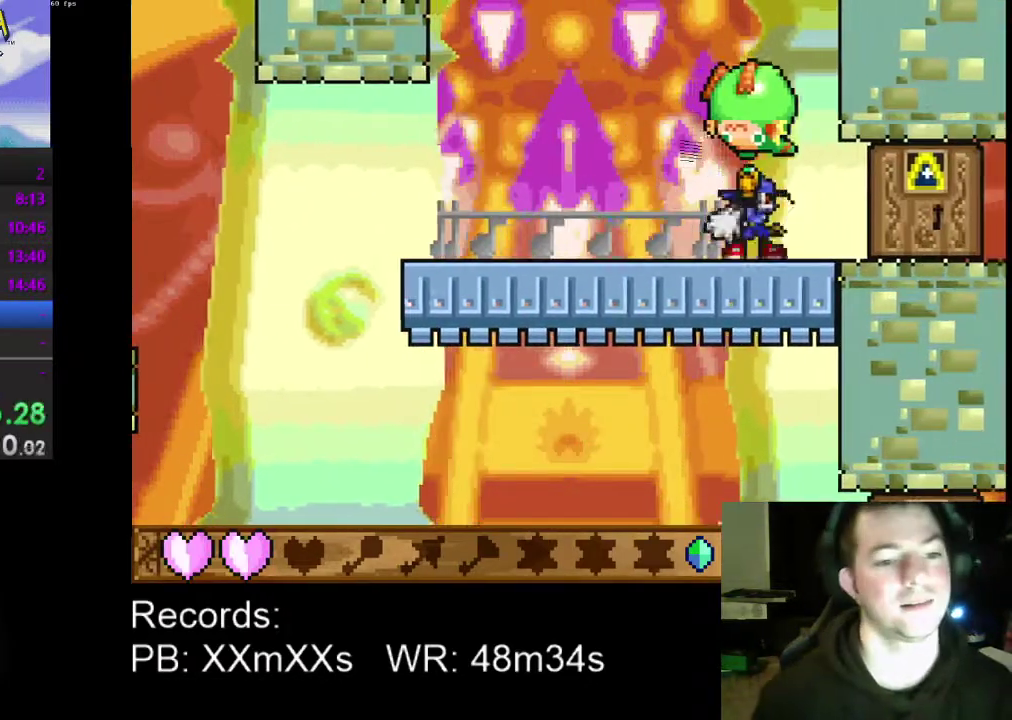
{"buttons": [], "left_stick": "center", "events": [[33, "DPAD_LEFT", "down"], [100, "DPAD_LEFT", "up"], [167, "A", "down"], [267, "A", "up"]]}
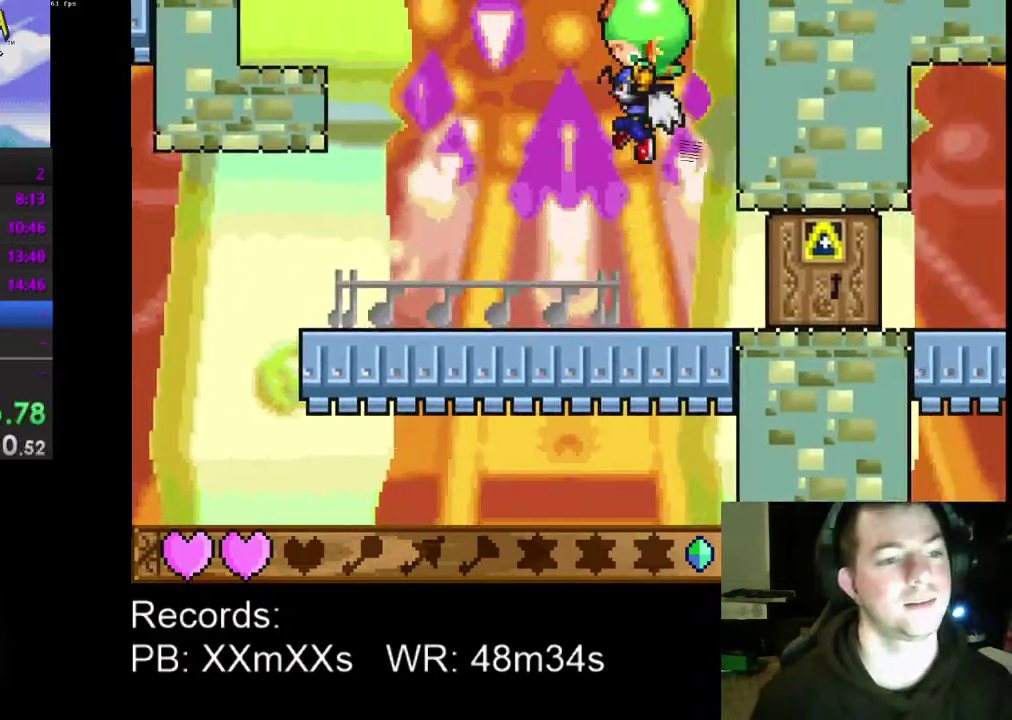
{"buttons": [], "left_stick": "center", "events": []}
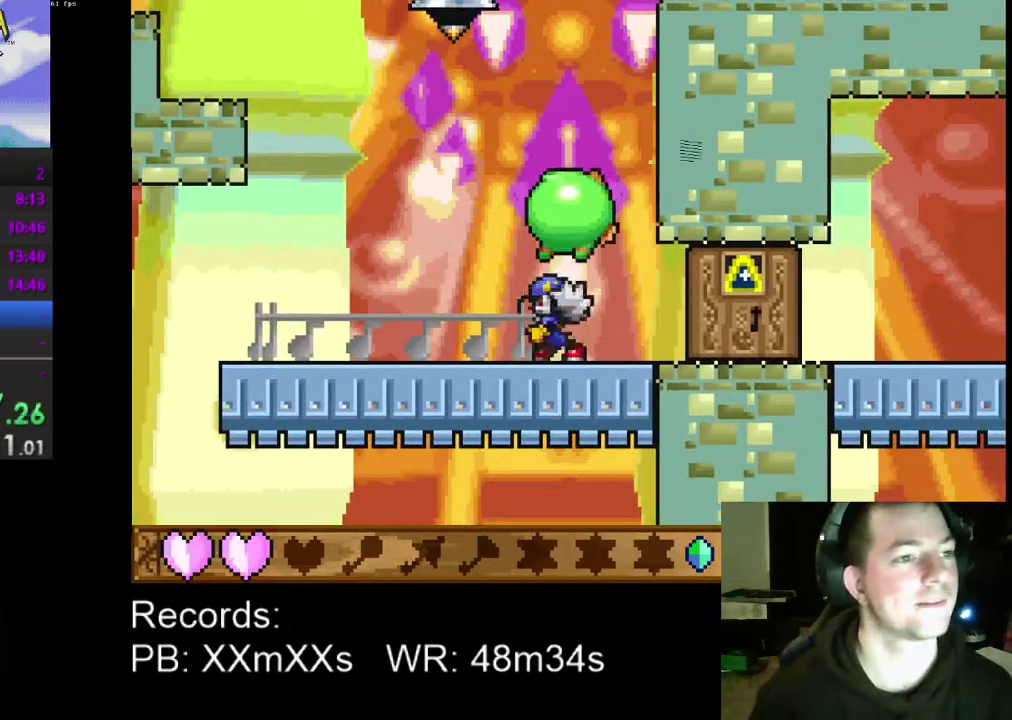
{"buttons": [], "left_stick": "center", "events": []}
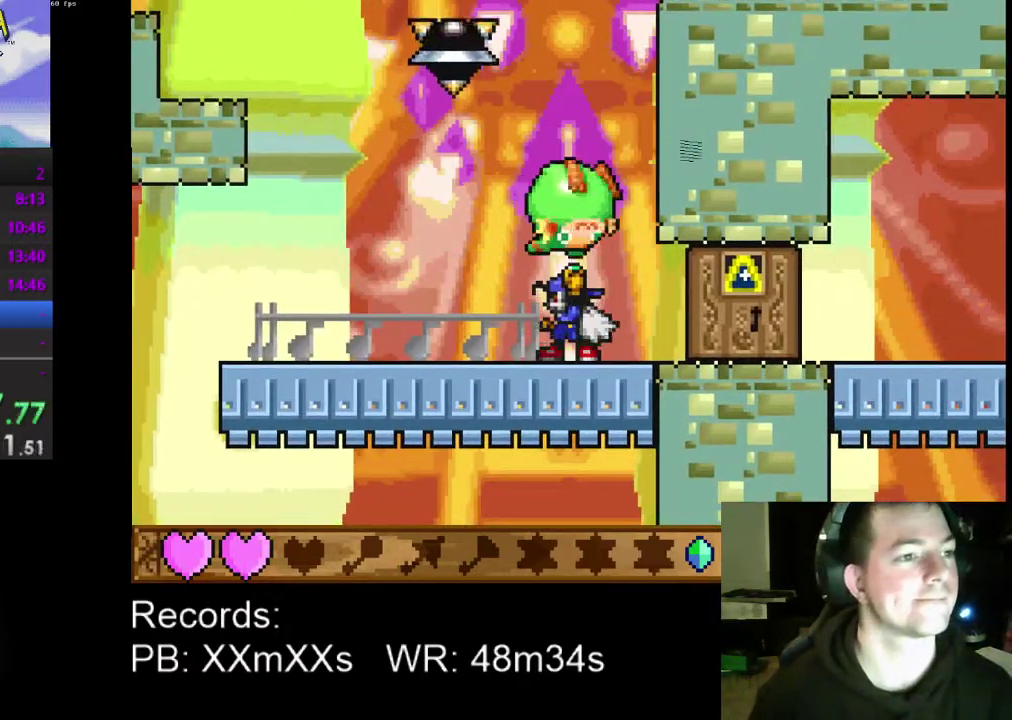
{"buttons": [], "left_stick": "center", "events": [[133, "A", "down"], [333, "A", "up"]]}
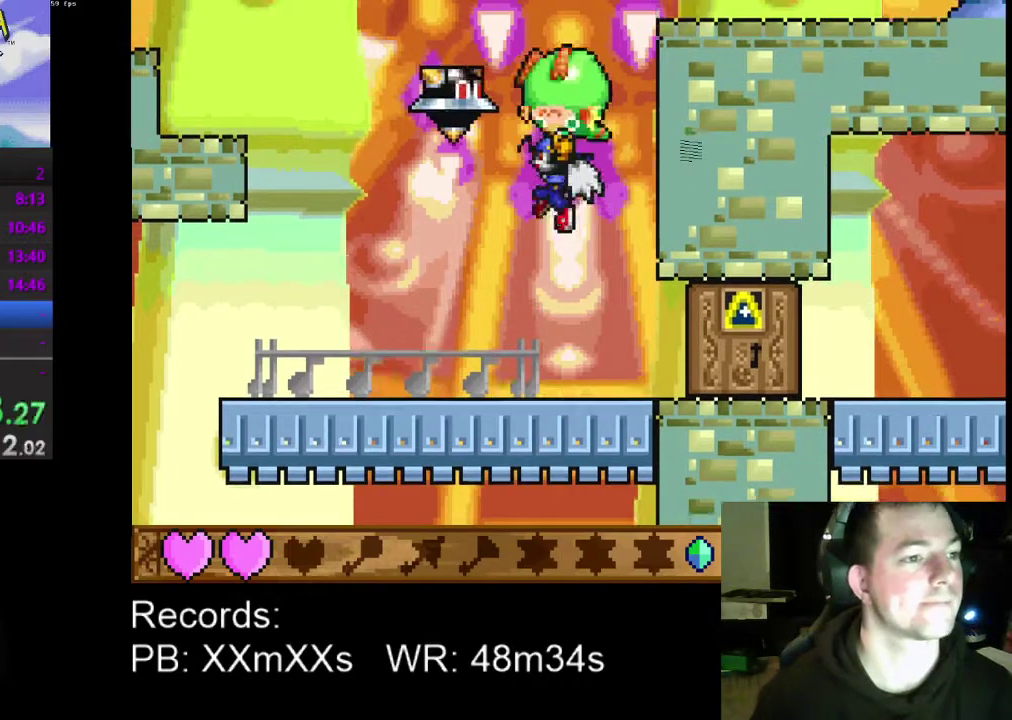
{"buttons": ["DPAD_UP", "DPAD_LEFT"], "left_stick": "center", "events": [[67, "A", "down"], [200, "DPAD_LEFT", "down"], [233, "DPAD_UP", "down"], [300, "A", "up"]]}
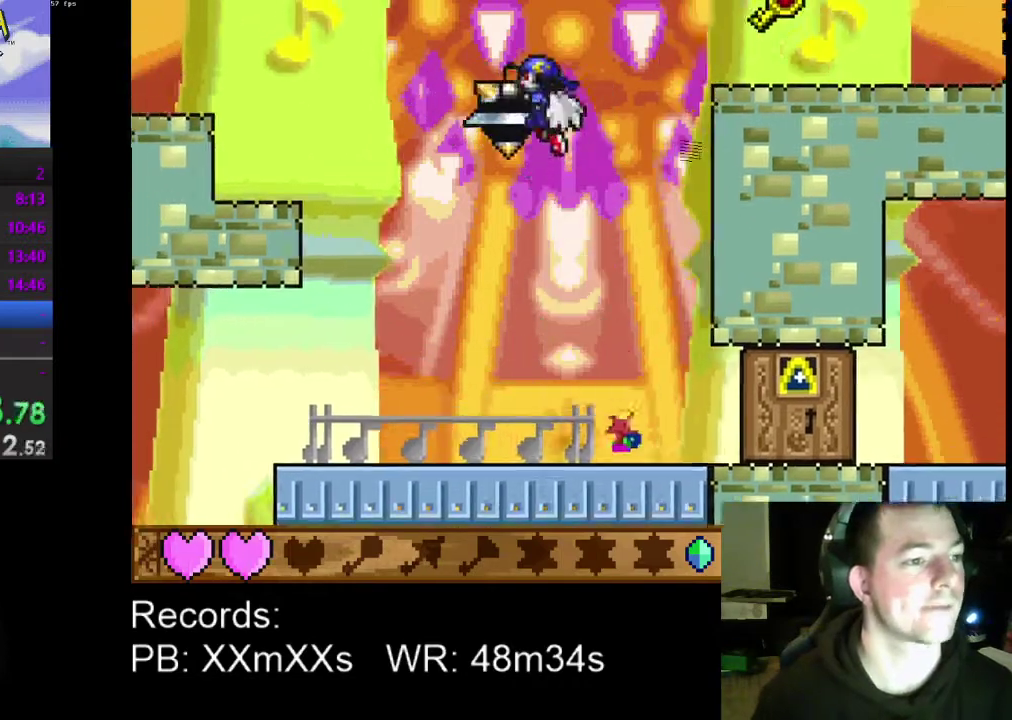
{"buttons": ["A", "DPAD_UP", "DPAD_RIGHT"], "left_stick": "center", "events": [[33, "A", "down"], [33, "DPAD_LEFT", "up"], [33, "DPAD_RIGHT", "down"]]}
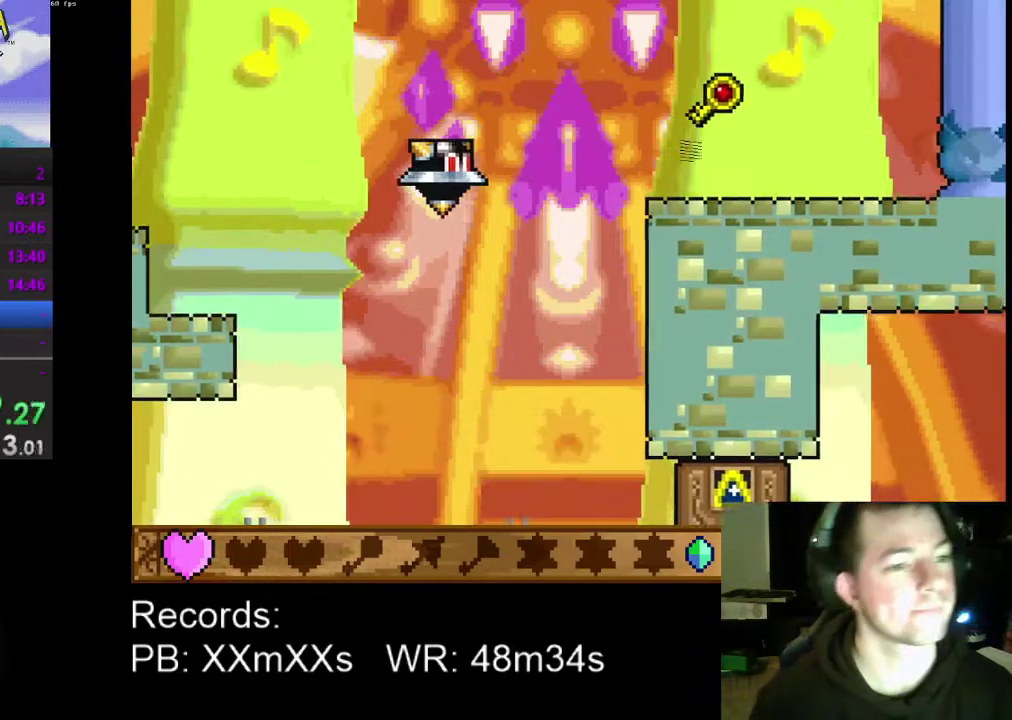
{"buttons": ["A", "DPAD_UP", "DPAD_RIGHT"], "left_stick": "center", "events": []}
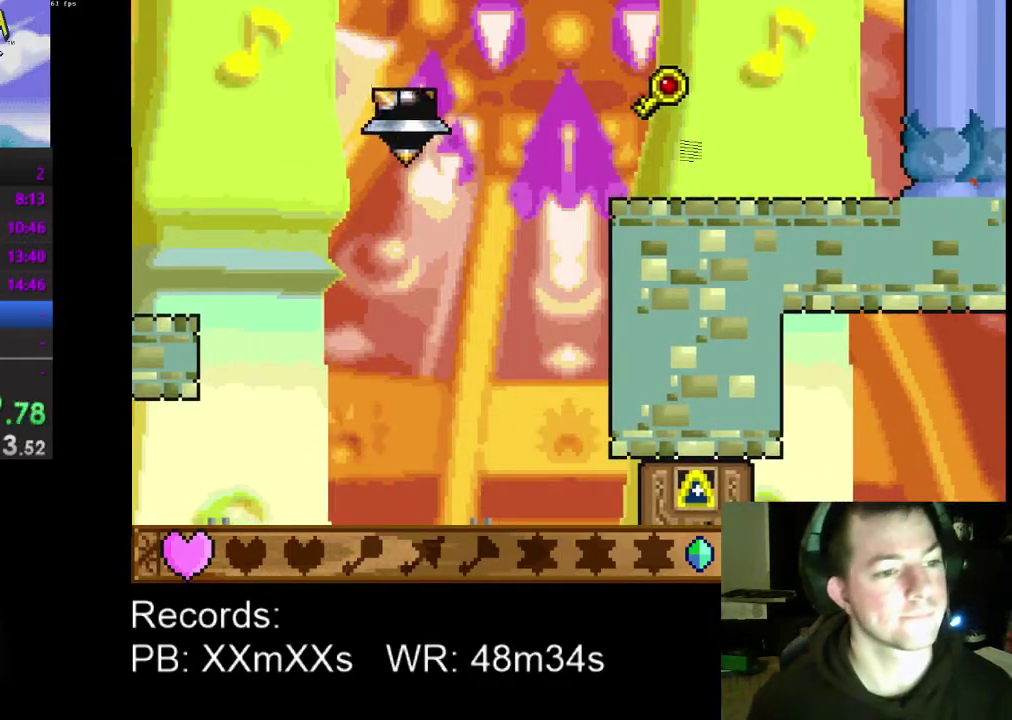
{"buttons": ["DPAD_UP", "DPAD_RIGHT"], "left_stick": "center", "events": [[267, "A", "up"]]}
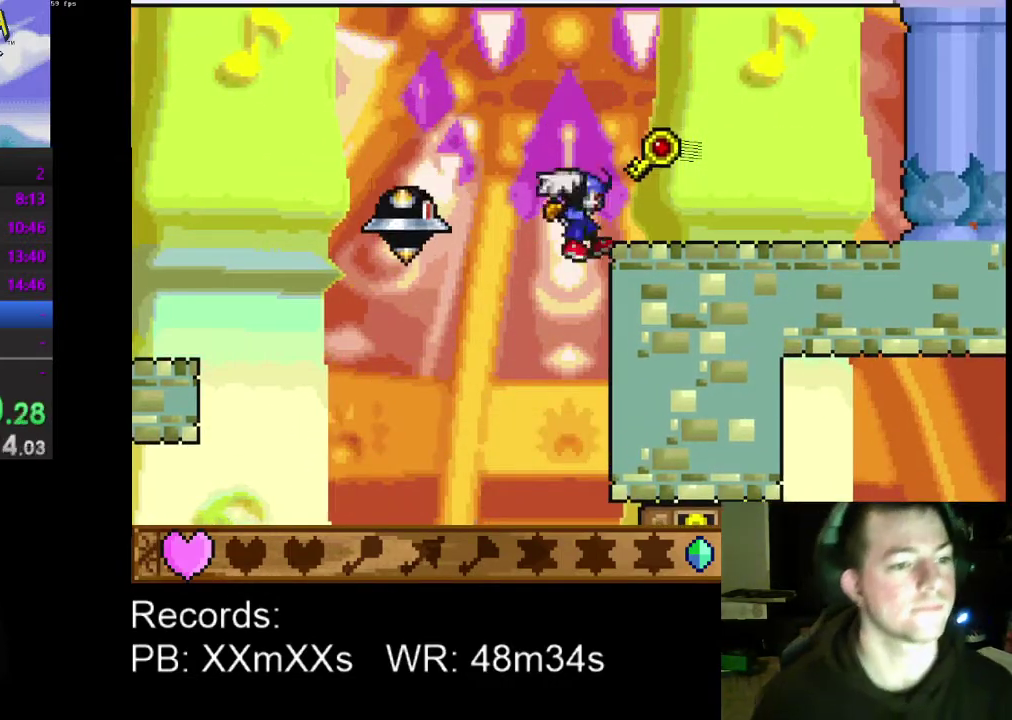
{"buttons": ["DPAD_LEFT"], "left_stick": "center", "events": [[233, "DPAD_LEFT", "down"], [233, "DPAD_RIGHT", "up"], [233, "DPAD_UP", "up"]]}
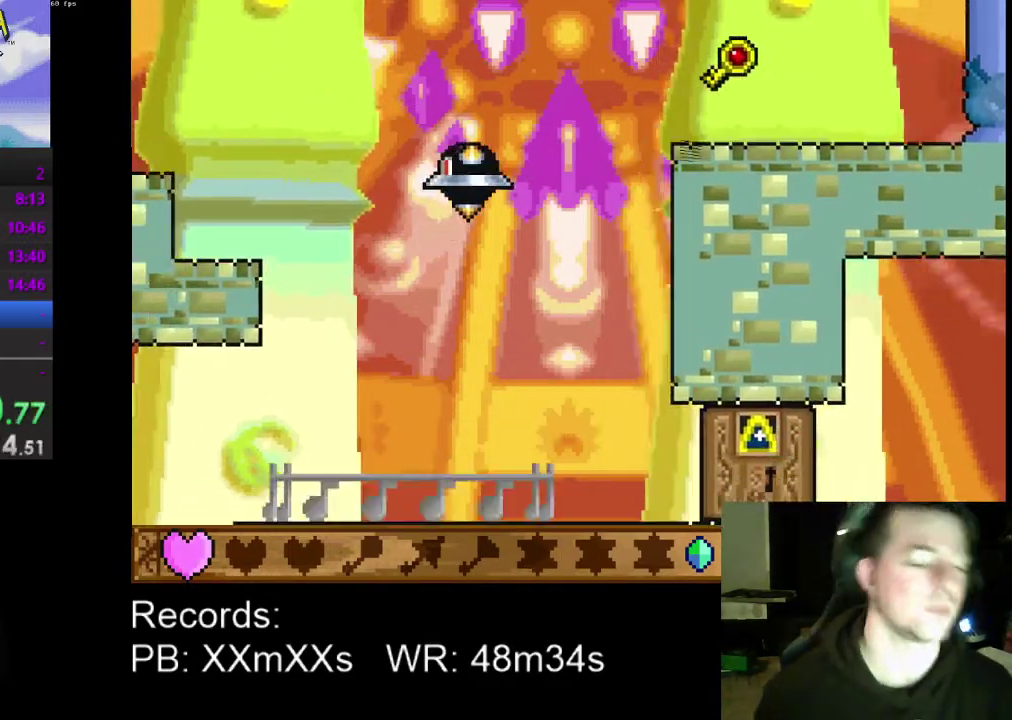
{"buttons": ["DPAD_LEFT"], "left_stick": "center", "events": []}